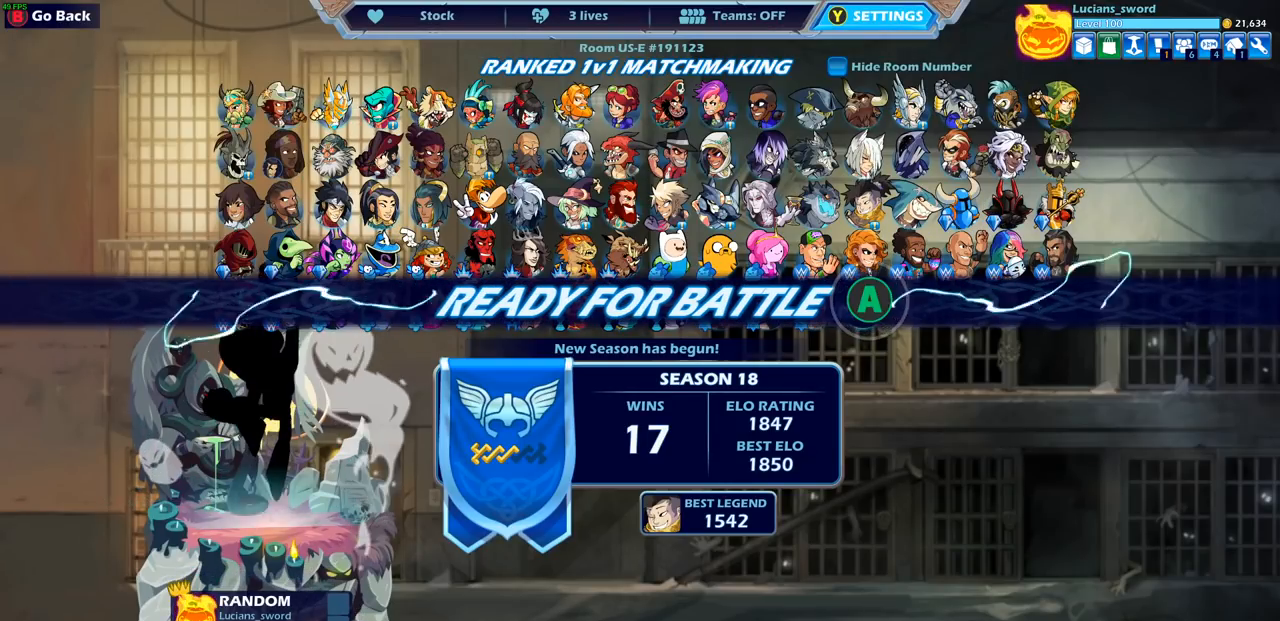
Gameplay with a controller (PlayStation layout); each line is a JSON object with the inputs held at the frame after it. "events" lists button and stick changes between this image and that frame as [ms after this image, input, new state], when the widget could be followed in between.
{"buttons": [], "left_stick": "center", "right_stick": "center", "events": []}
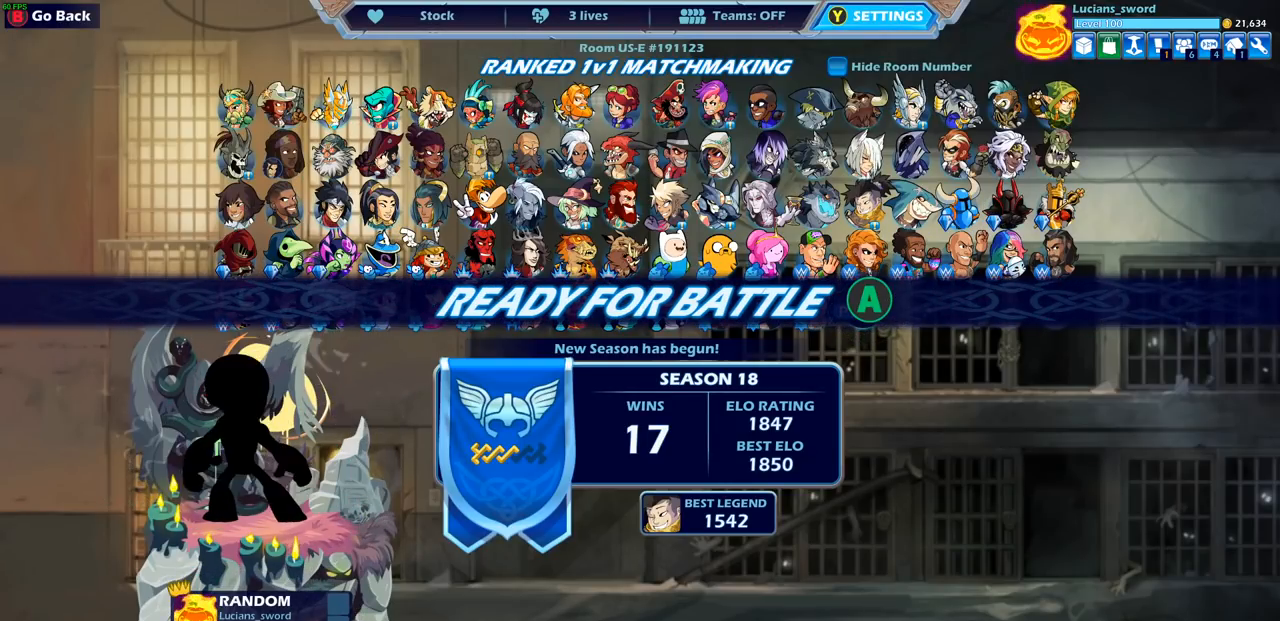
{"buttons": [], "left_stick": "center", "right_stick": "center", "events": [[333, "CROSS", "down"], [417, "CROSS", "up"]]}
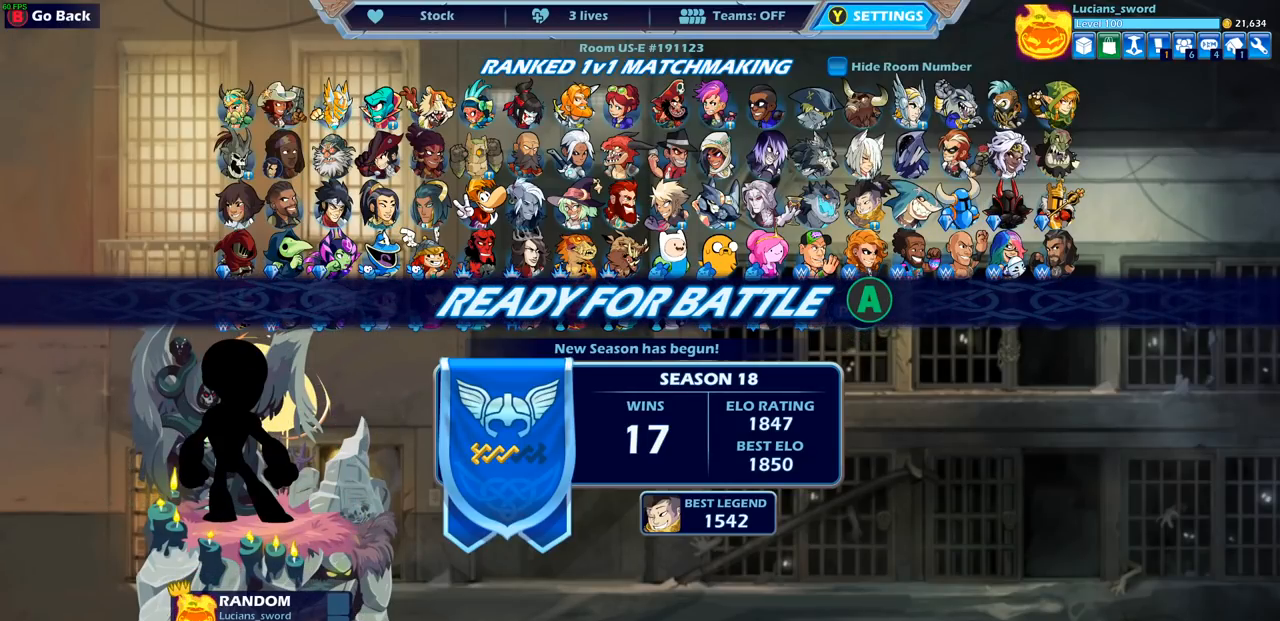
{"buttons": [], "left_stick": "right", "right_stick": "center", "events": [[350, "left_stick", "left"], [467, "left_stick", "right"]]}
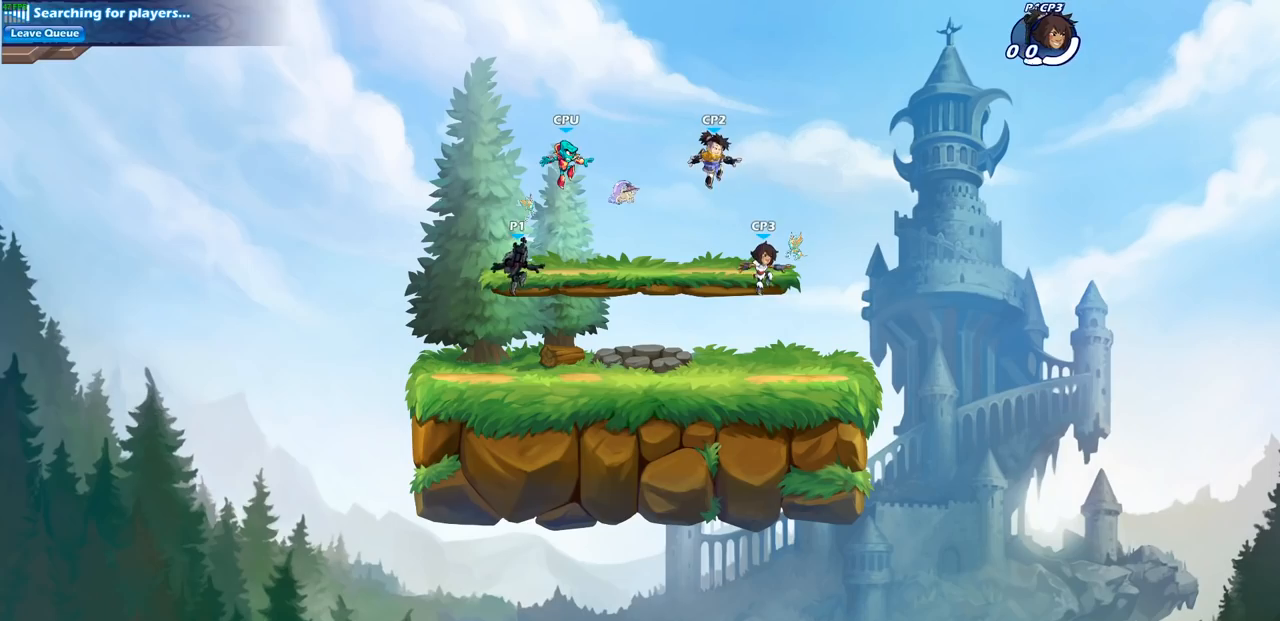
{"buttons": [], "left_stick": "up-left", "right_stick": "center", "events": [[33, "left_stick", "up-left"], [133, "left_stick", "up-right"], [217, "left_stick", "up-left"], [417, "left_stick", "up-right"], [500, "left_stick", "up-left"]]}
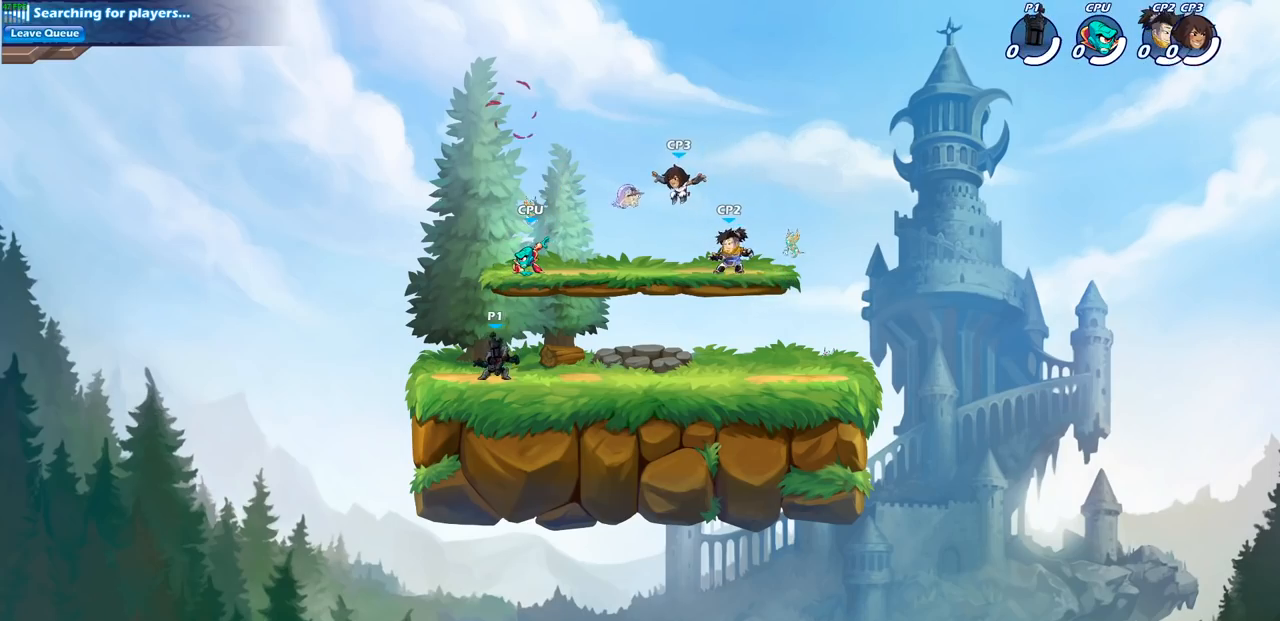
{"buttons": ["R2"], "left_stick": "up-right", "right_stick": "center", "events": [[233, "left_stick", "up-right"], [417, "R2", "down"]]}
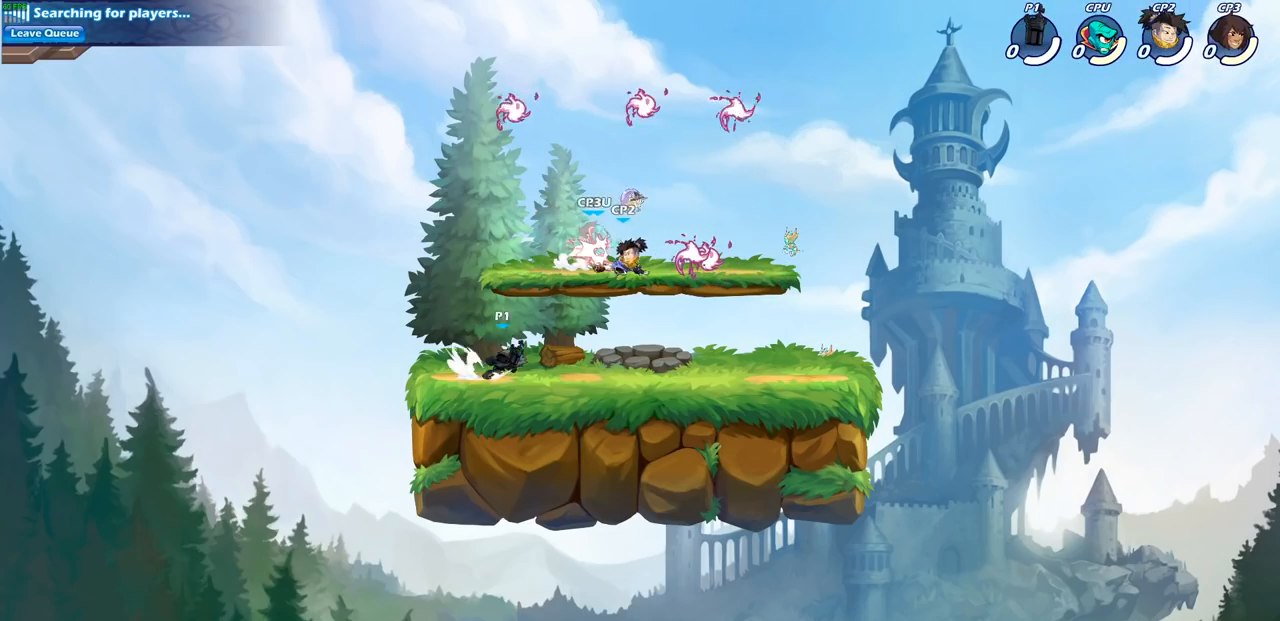
{"buttons": [], "left_stick": "center", "right_stick": "center", "events": [[83, "R2", "up"], [183, "left_stick", "center"]]}
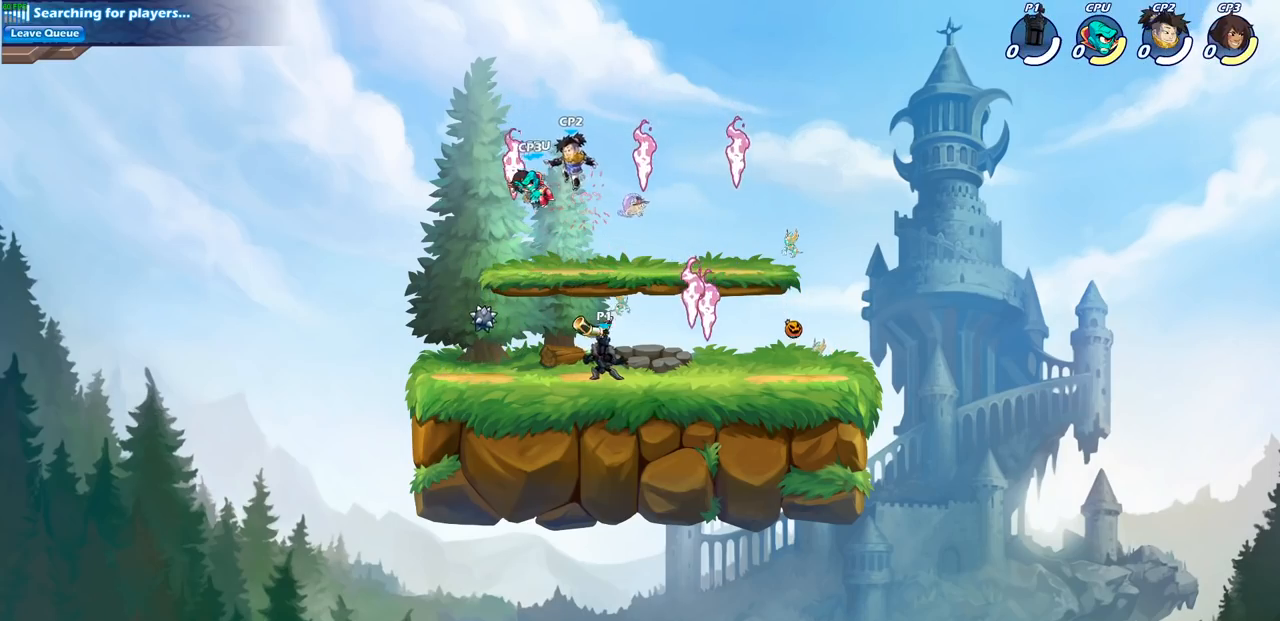
{"buttons": [], "left_stick": "right", "right_stick": "center", "events": [[50, "left_stick", "right"], [133, "R2", "down"], [250, "R2", "up"], [367, "R1", "down"], [450, "R1", "up"]]}
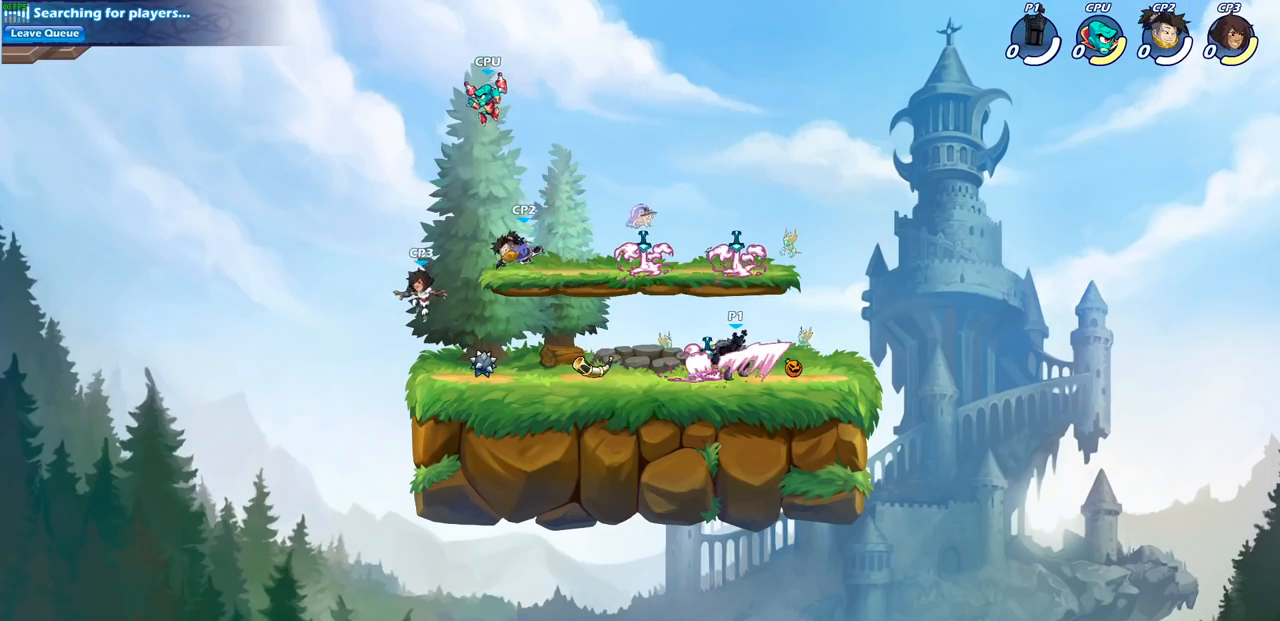
{"buttons": [], "left_stick": "up-left", "right_stick": "center", "events": [[83, "left_stick", "up-left"], [300, "R2", "down"], [500, "R2", "up"]]}
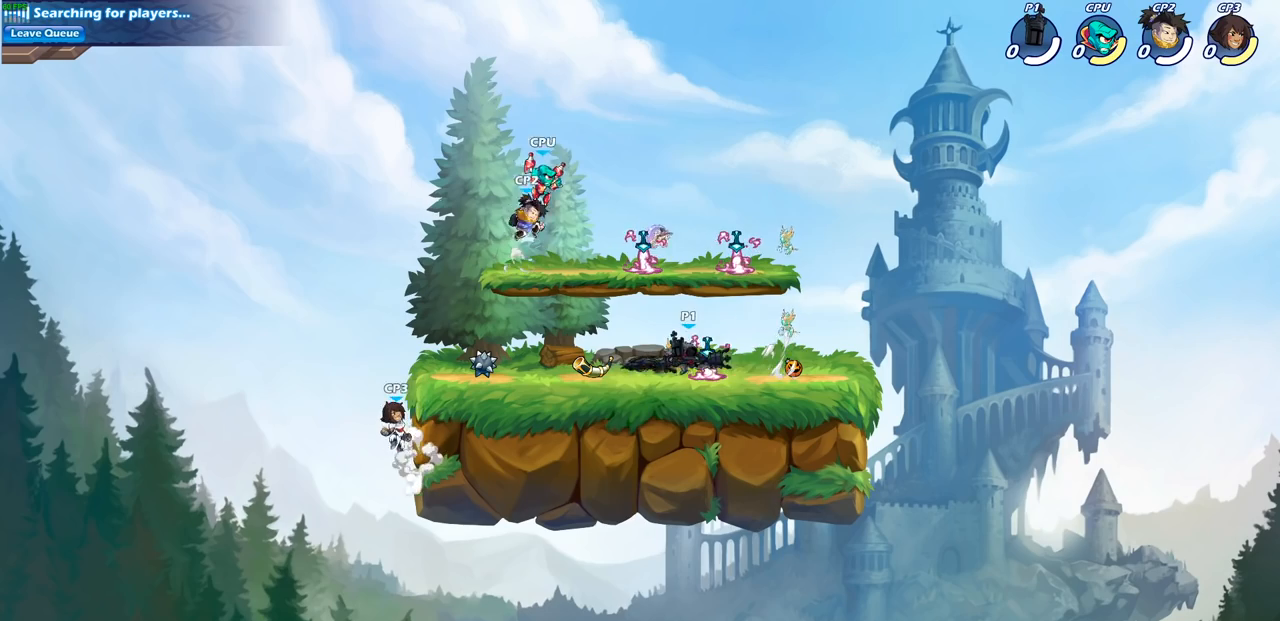
{"buttons": [], "left_stick": "up-left", "right_stick": "center", "events": []}
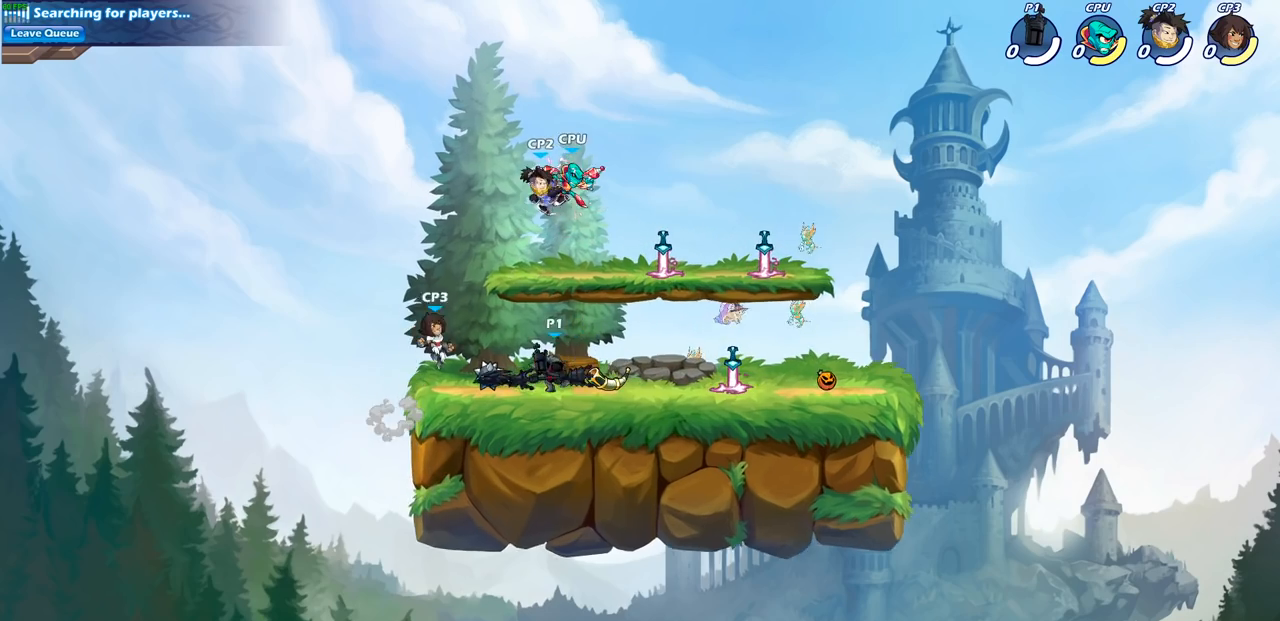
{"buttons": [], "left_stick": "up-left", "right_stick": "center", "events": [[33, "CROSS", "down"], [67, "SQUARE", "down"], [67, "left_stick", "center"], [100, "CROSS", "up"], [100, "right_stick", "down-left"], [150, "SQUARE", "up"], [150, "right_stick", "center"], [300, "left_stick", "right"], [350, "left_stick", "up-right"], [450, "left_stick", "up-left"]]}
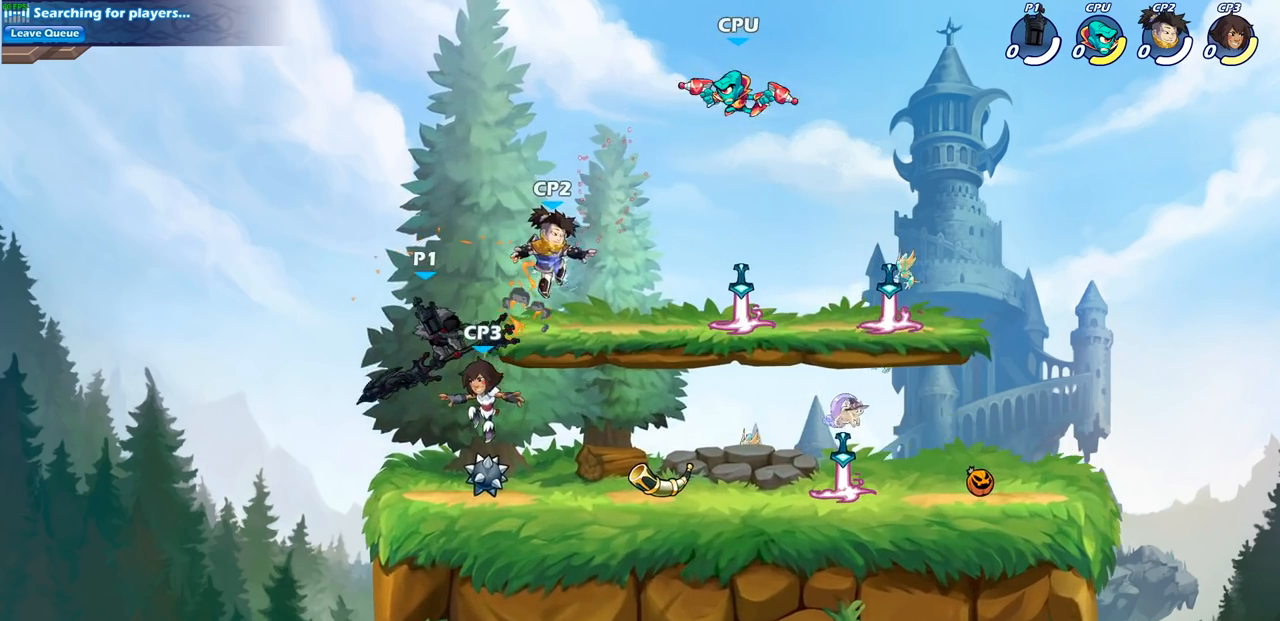
{"buttons": [], "left_stick": "right", "right_stick": "center", "events": [[250, "left_stick", "right"], [350, "SQUARE", "down"], [450, "SQUARE", "up"]]}
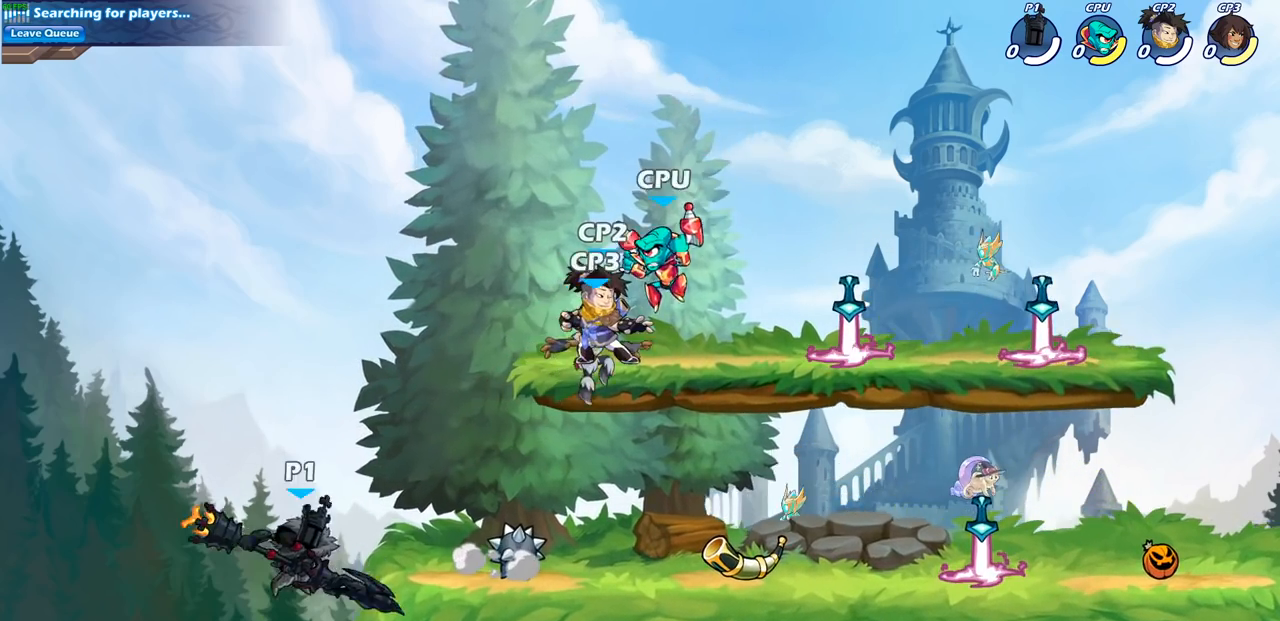
{"buttons": [], "left_stick": "up-left", "right_stick": "center", "events": [[383, "left_stick", "up-left"]]}
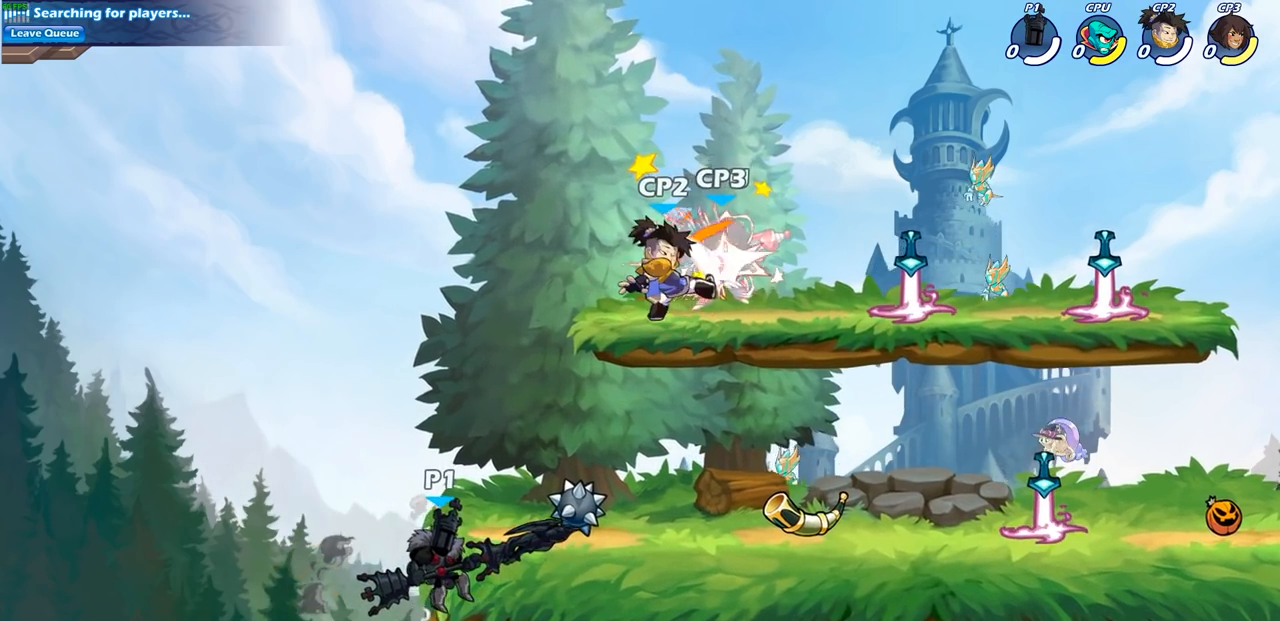
{"buttons": ["CROSS"], "left_stick": "up-right", "right_stick": "center", "events": [[50, "left_stick", "up-right"], [83, "CROSS", "down"], [250, "CROSS", "up"], [317, "CROSS", "down"]]}
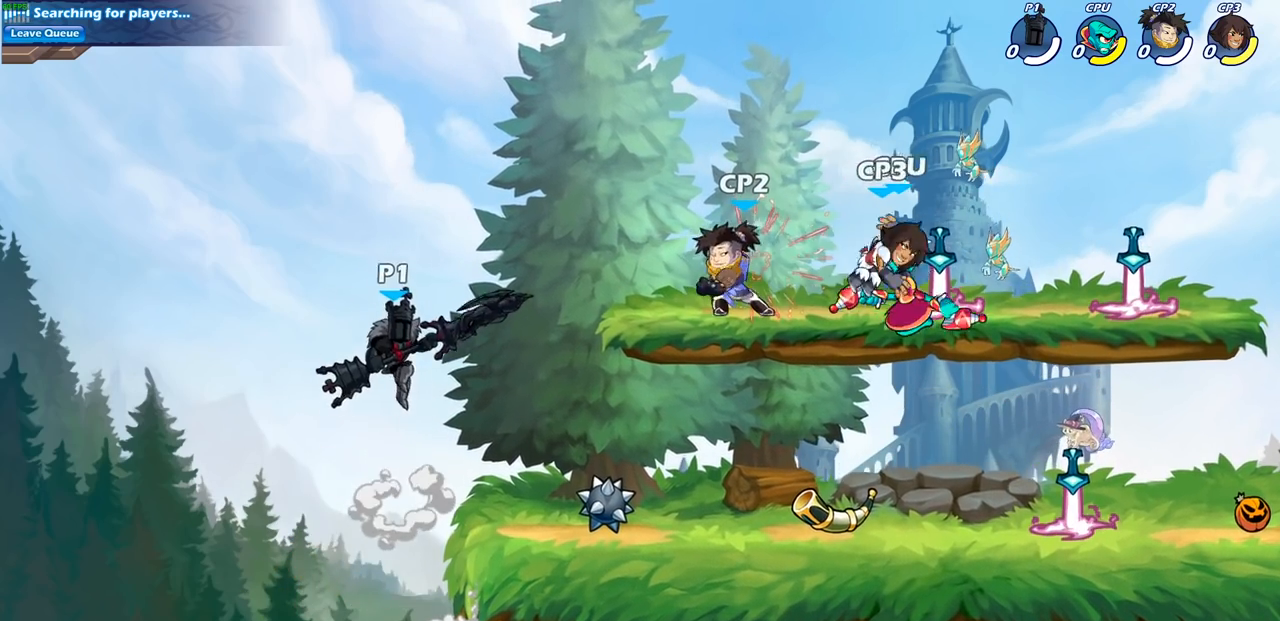
{"buttons": [], "left_stick": "up-right", "right_stick": "center", "events": [[17, "CROSS", "up"], [133, "SQUARE", "down"], [233, "SQUARE", "up"]]}
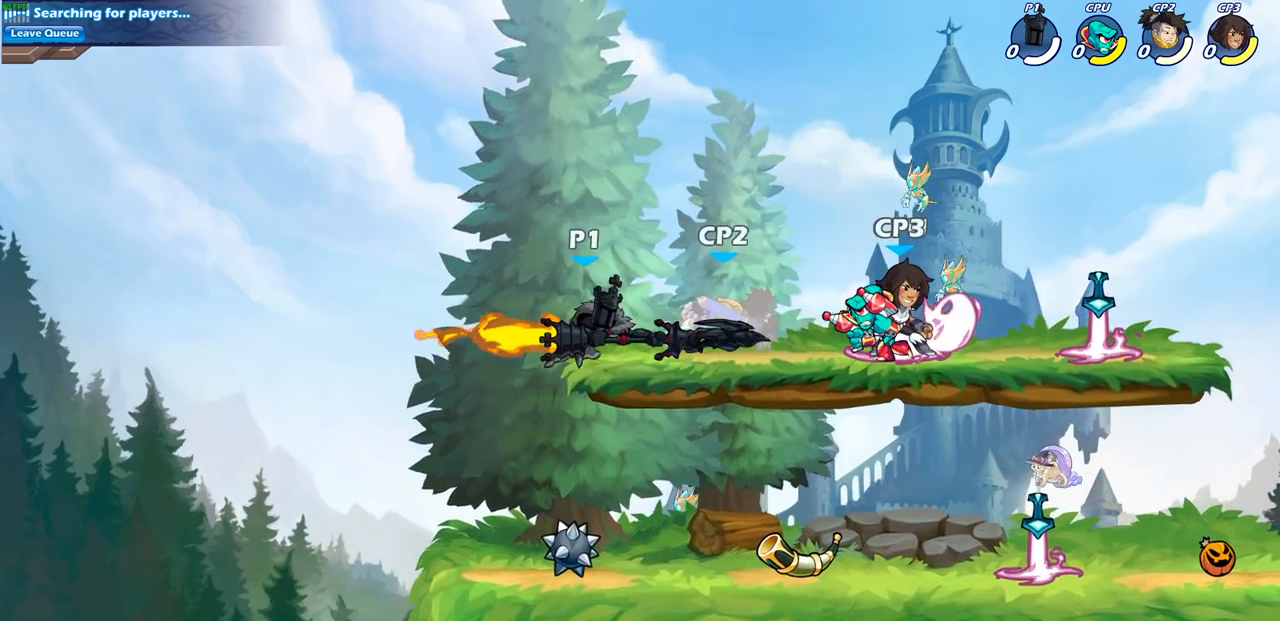
{"buttons": [], "left_stick": "center", "right_stick": "center", "events": [[283, "left_stick", "down"], [300, "SQUARE", "down"], [400, "SQUARE", "up"], [417, "left_stick", "center"]]}
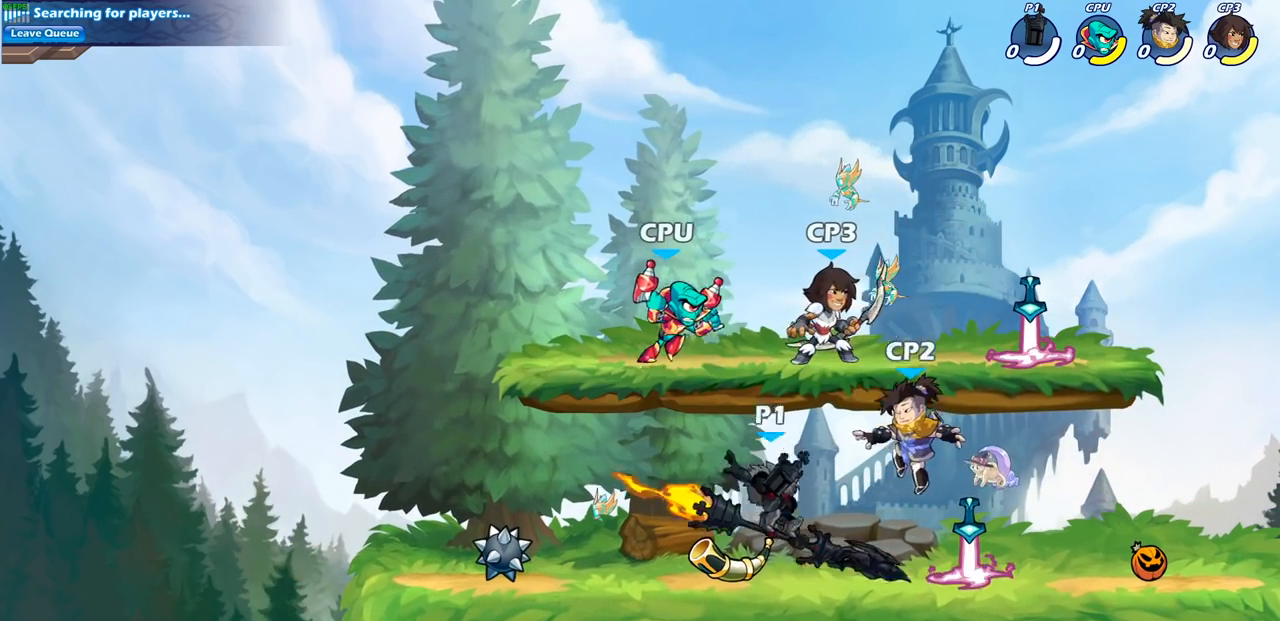
{"buttons": [], "left_stick": "center", "right_stick": "center", "events": [[400, "SQUARE", "down"], [483, "SQUARE", "up"]]}
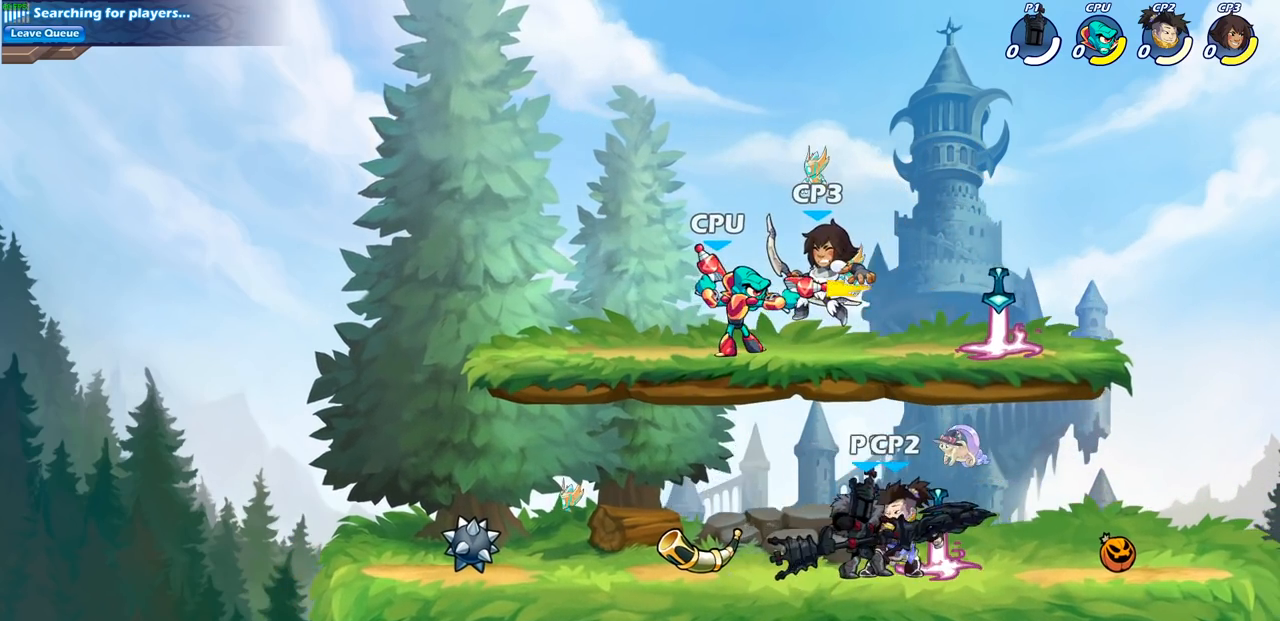
{"buttons": ["SQUARE"], "left_stick": "center", "right_stick": "center", "events": [[67, "SQUARE", "down"], [167, "SQUARE", "up"], [267, "SQUARE", "down"], [333, "SQUARE", "up"], [450, "SQUARE", "down"]]}
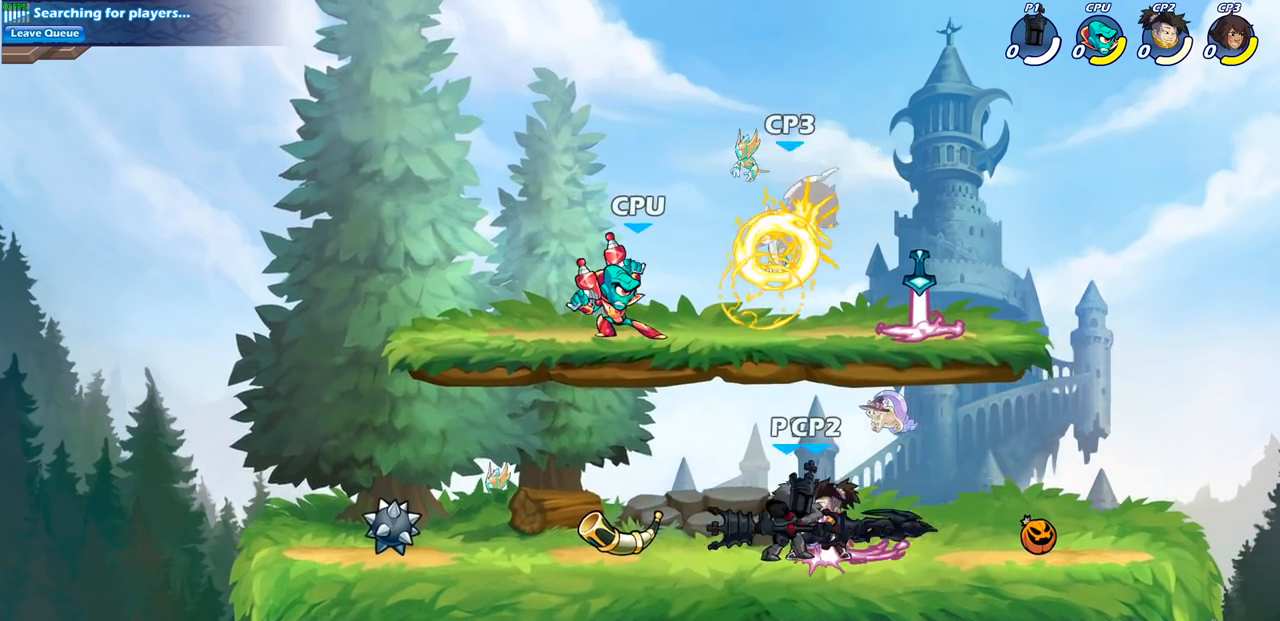
{"buttons": [], "left_stick": "center", "right_stick": "center", "events": [[33, "SQUARE", "up"], [117, "left_stick", "down"], [167, "SQUARE", "down"], [267, "SQUARE", "up"], [300, "left_stick", "center"]]}
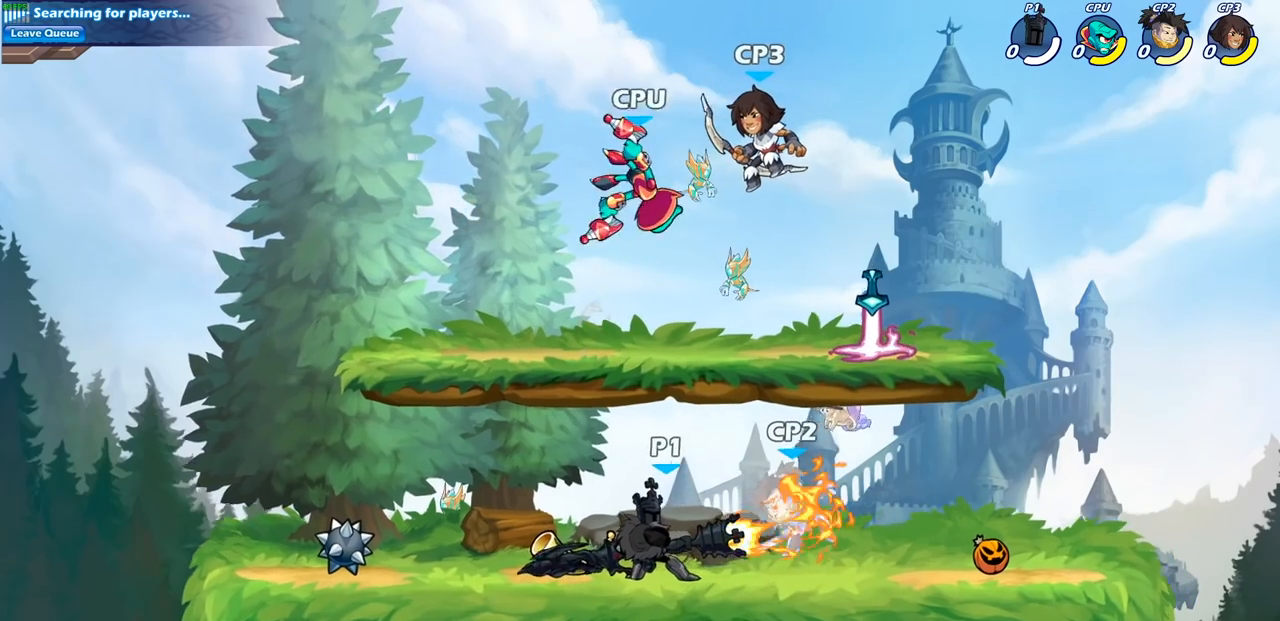
{"buttons": [], "left_stick": "down", "right_stick": "center", "events": [[350, "left_stick", "down"], [383, "CIRCLE", "down"], [467, "CIRCLE", "up"]]}
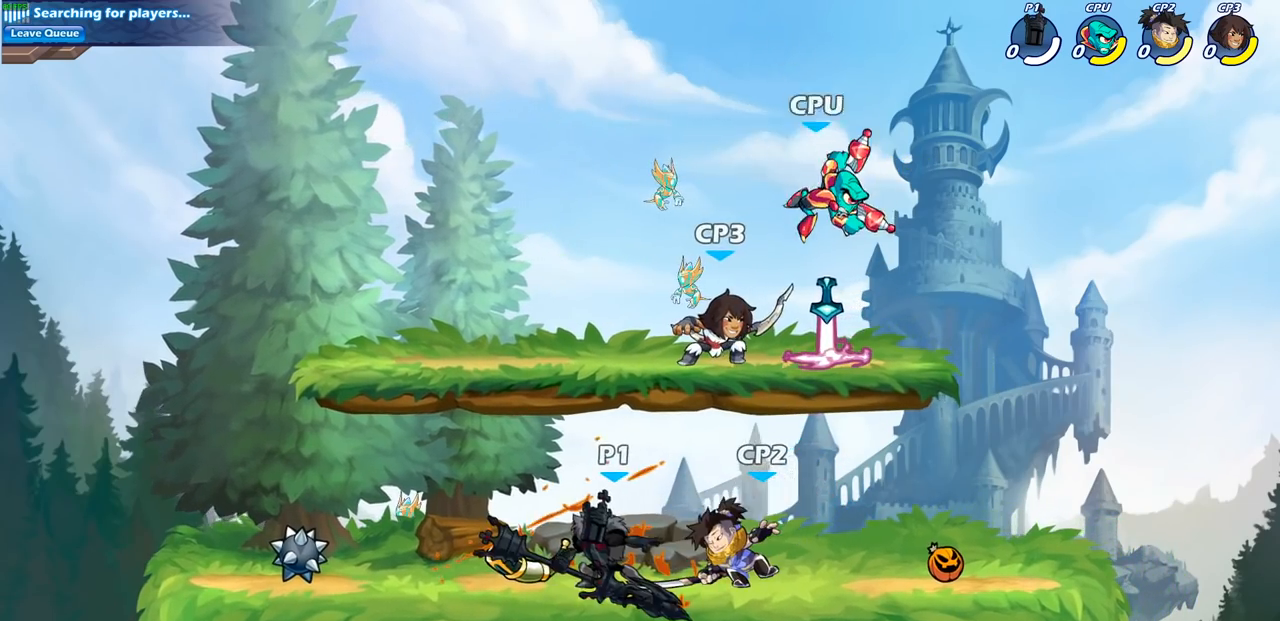
{"buttons": [], "left_stick": "center", "right_stick": "center", "events": [[17, "left_stick", "center"]]}
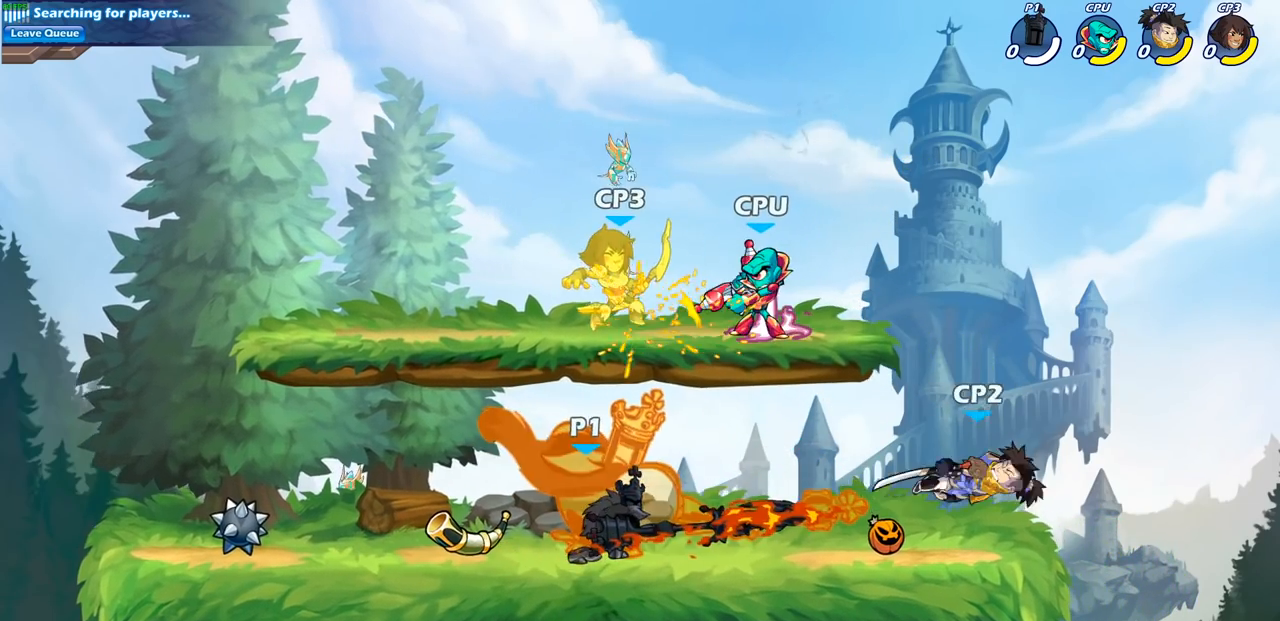
{"buttons": ["R1", "R2"], "left_stick": "center", "right_stick": "center", "events": [[283, "left_stick", "right"], [400, "R1", "down"], [400, "R2", "down"], [450, "left_stick", "center"]]}
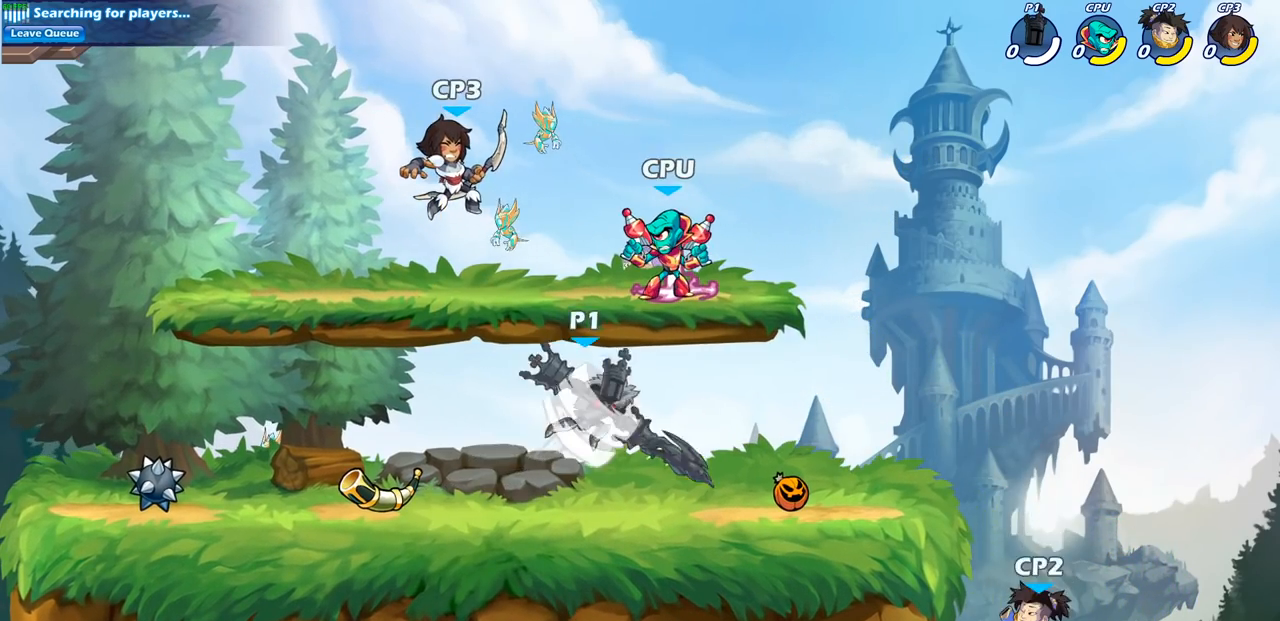
{"buttons": [], "left_stick": "center", "right_stick": "center", "events": [[33, "CIRCLE", "down"], [33, "R1", "up"], [33, "R2", "up"], [117, "CIRCLE", "up"]]}
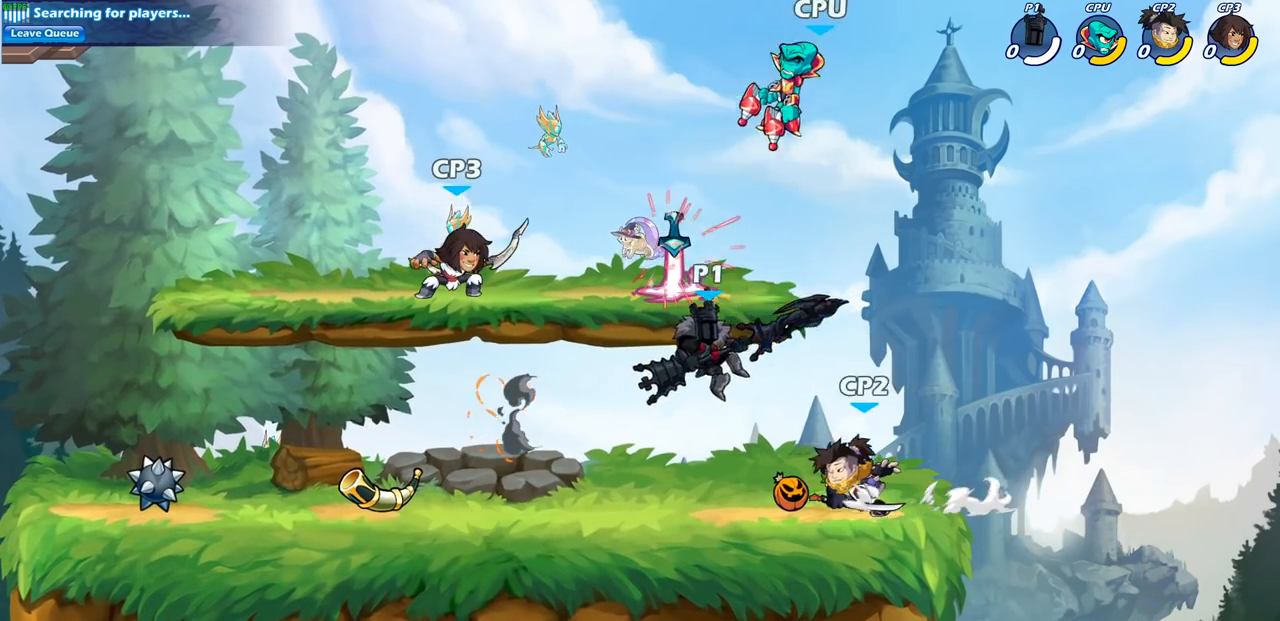
{"buttons": [], "left_stick": "center", "right_stick": "center", "events": [[117, "CROSS", "down"], [250, "CROSS", "up"], [350, "CIRCLE", "down"], [350, "R1", "down"], [350, "R2", "down"], [450, "CIRCLE", "up"], [467, "R1", "up"], [467, "R2", "up"]]}
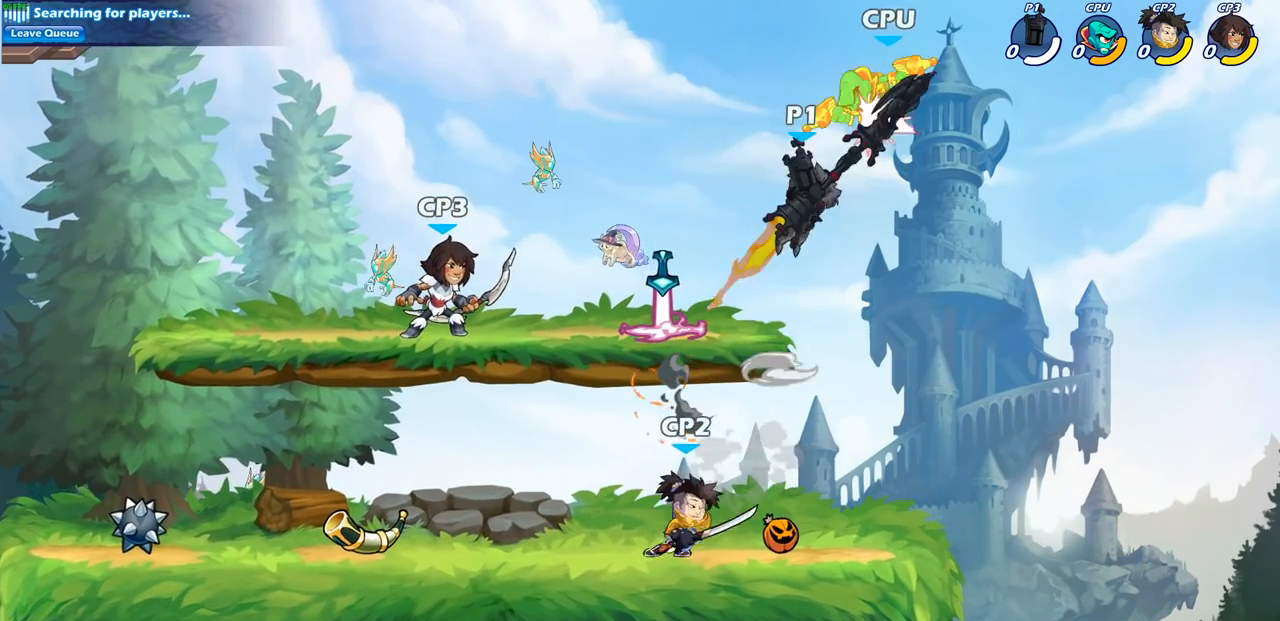
{"buttons": [], "left_stick": "right", "right_stick": "center", "events": [[433, "left_stick", "right"]]}
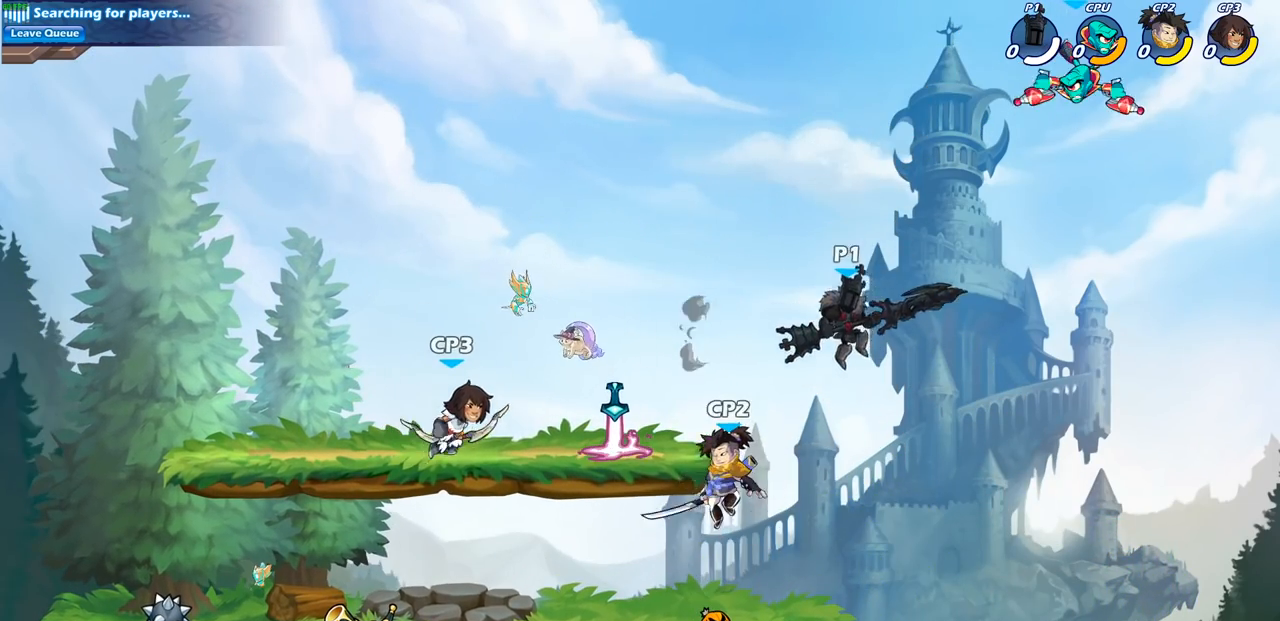
{"buttons": [], "left_stick": "center", "right_stick": "center", "events": [[67, "left_stick", "down-left"], [150, "left_stick", "center"], [233, "R2", "down"], [250, "CIRCLE", "down"], [333, "CIRCLE", "up"], [367, "R2", "up"]]}
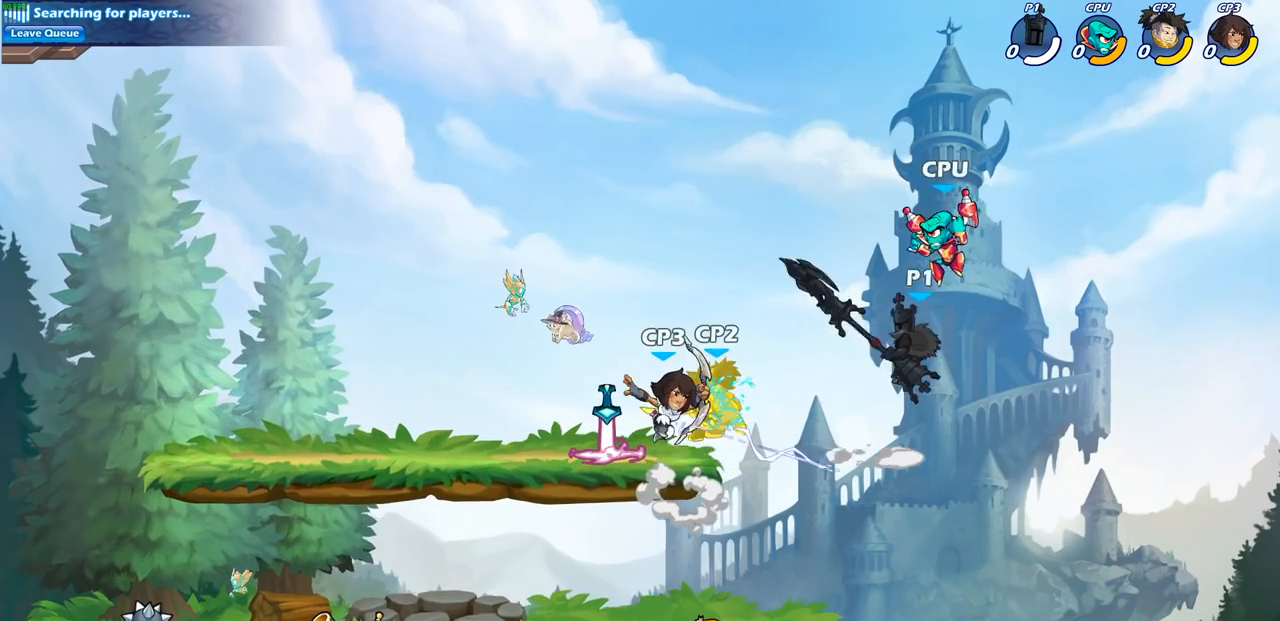
{"buttons": [], "left_stick": "center", "right_stick": "center", "events": []}